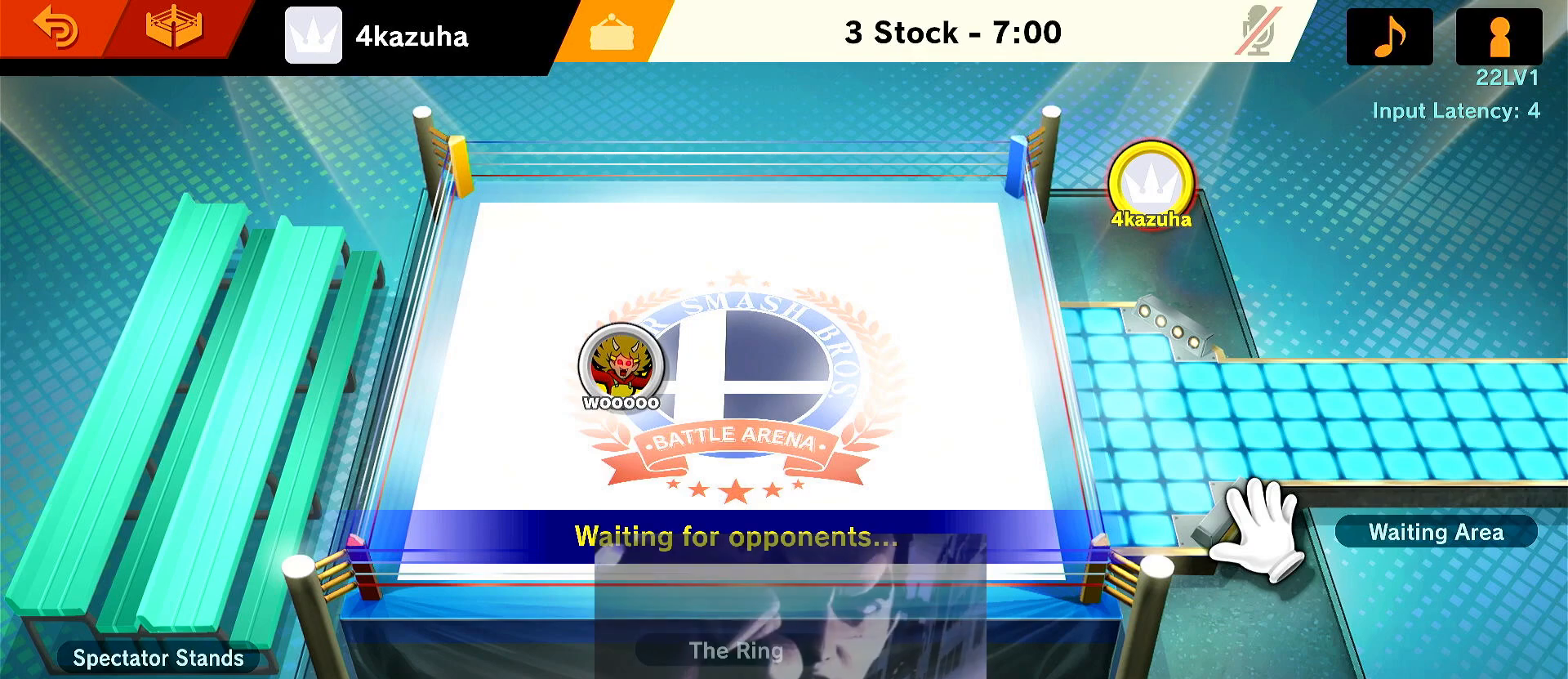
Gameplay with a controller (Nintendo layout); each line is a JSON object with the inputs held at the frame after it. "events" lists button and stick changes between this image and that frame as [ms after this image, input, new state], when the widget could be followed in between. Not read: DPAD_DOWN DPAD_UP L3 R3.
{"buttons": [], "left_stick": "up", "right_stick": "center", "events": [[383, "left_stick", "up"]]}
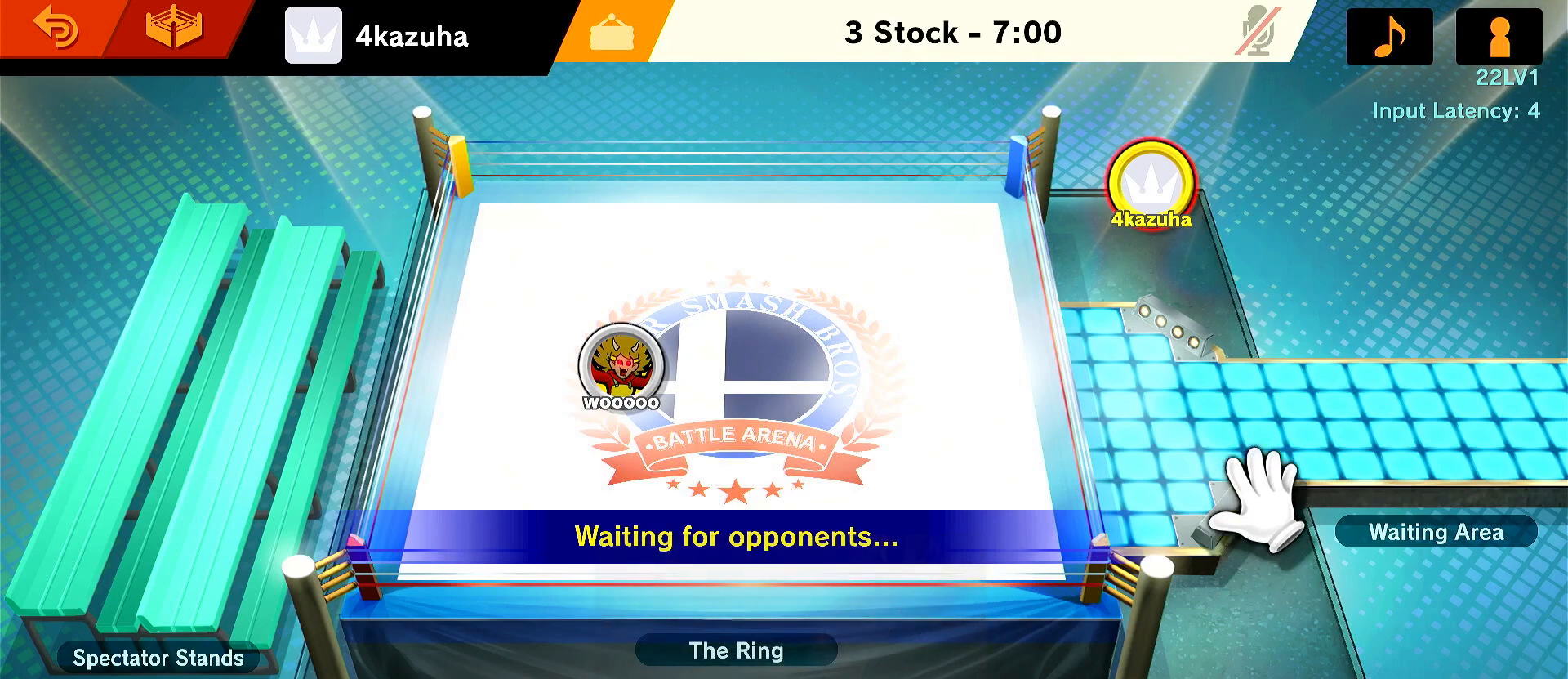
{"buttons": [], "left_stick": "down-left", "right_stick": "center", "events": [[250, "A", "down"], [250, "left_stick", "center"], [350, "A", "up"], [350, "left_stick", "down-left"]]}
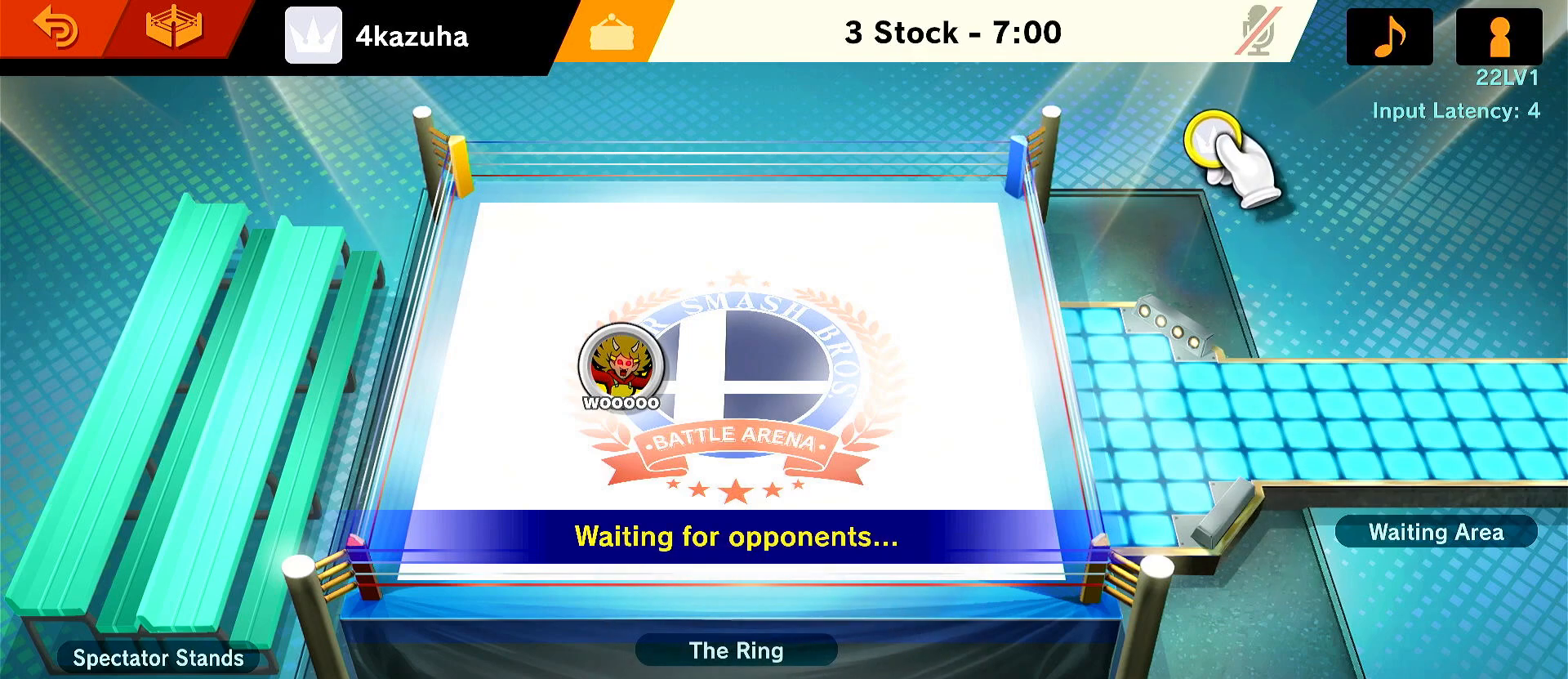
{"buttons": [], "left_stick": "right", "right_stick": "center", "events": [[250, "left_stick", "center"], [350, "left_stick", "right"]]}
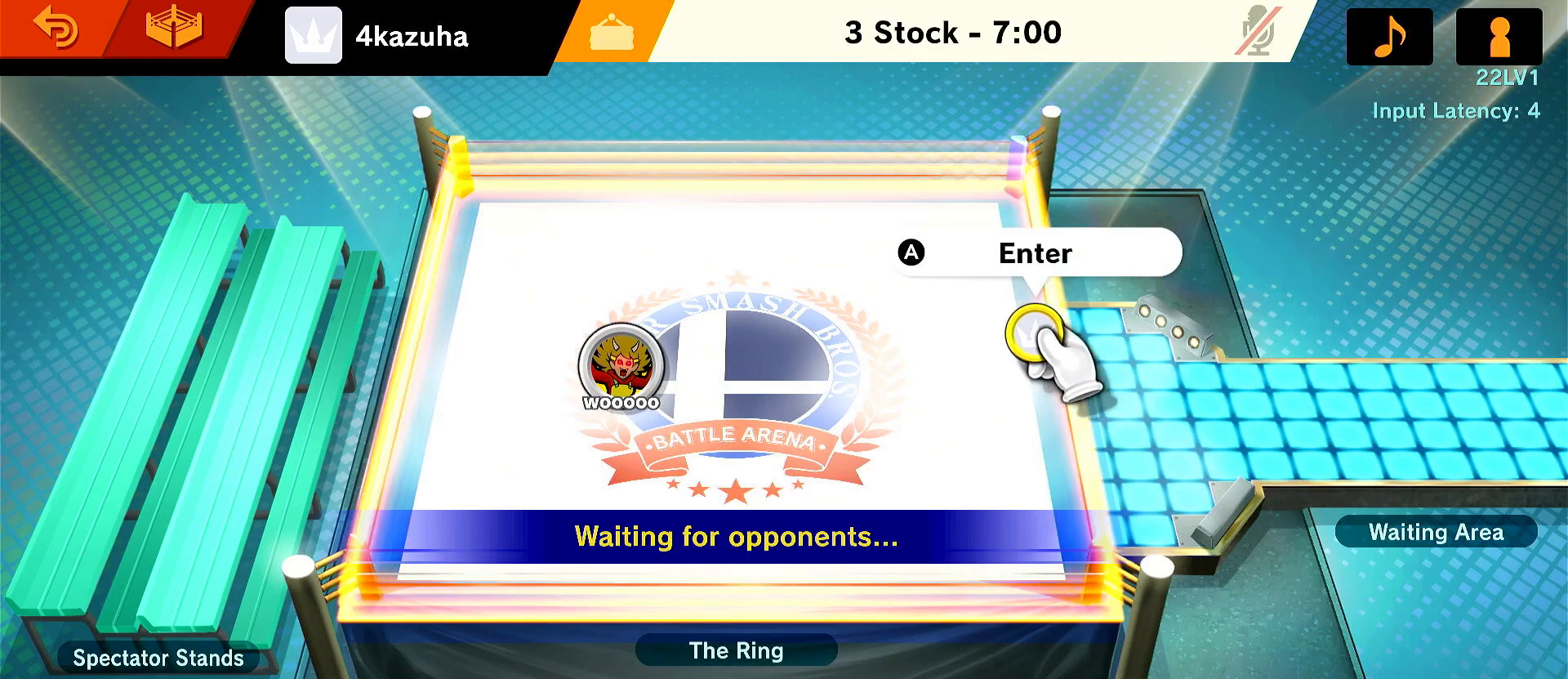
{"buttons": ["A"], "left_stick": "down-left", "right_stick": "center", "events": [[283, "left_stick", "down-left"], [483, "A", "down"]]}
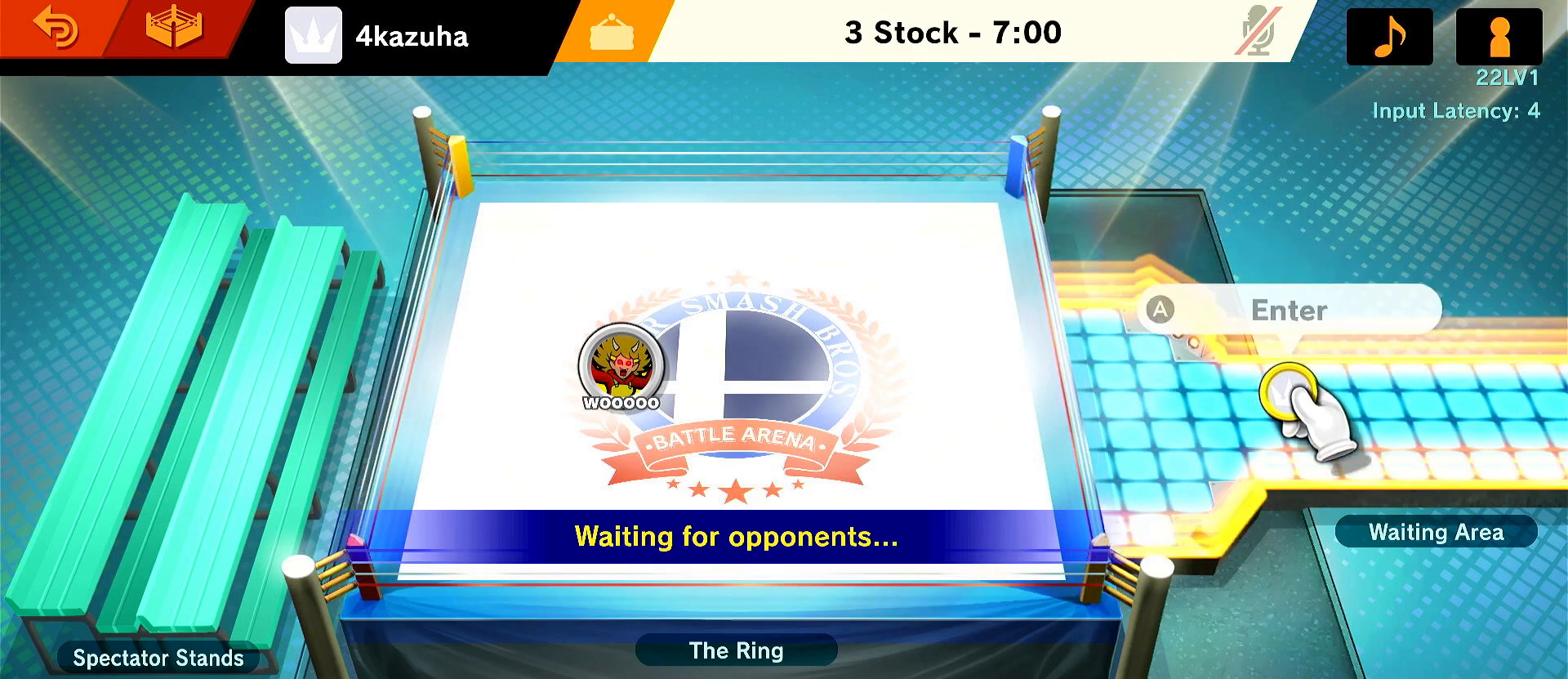
{"buttons": [], "left_stick": "right", "right_stick": "center", "events": [[50, "A", "up"], [417, "left_stick", "center"], [483, "left_stick", "right"]]}
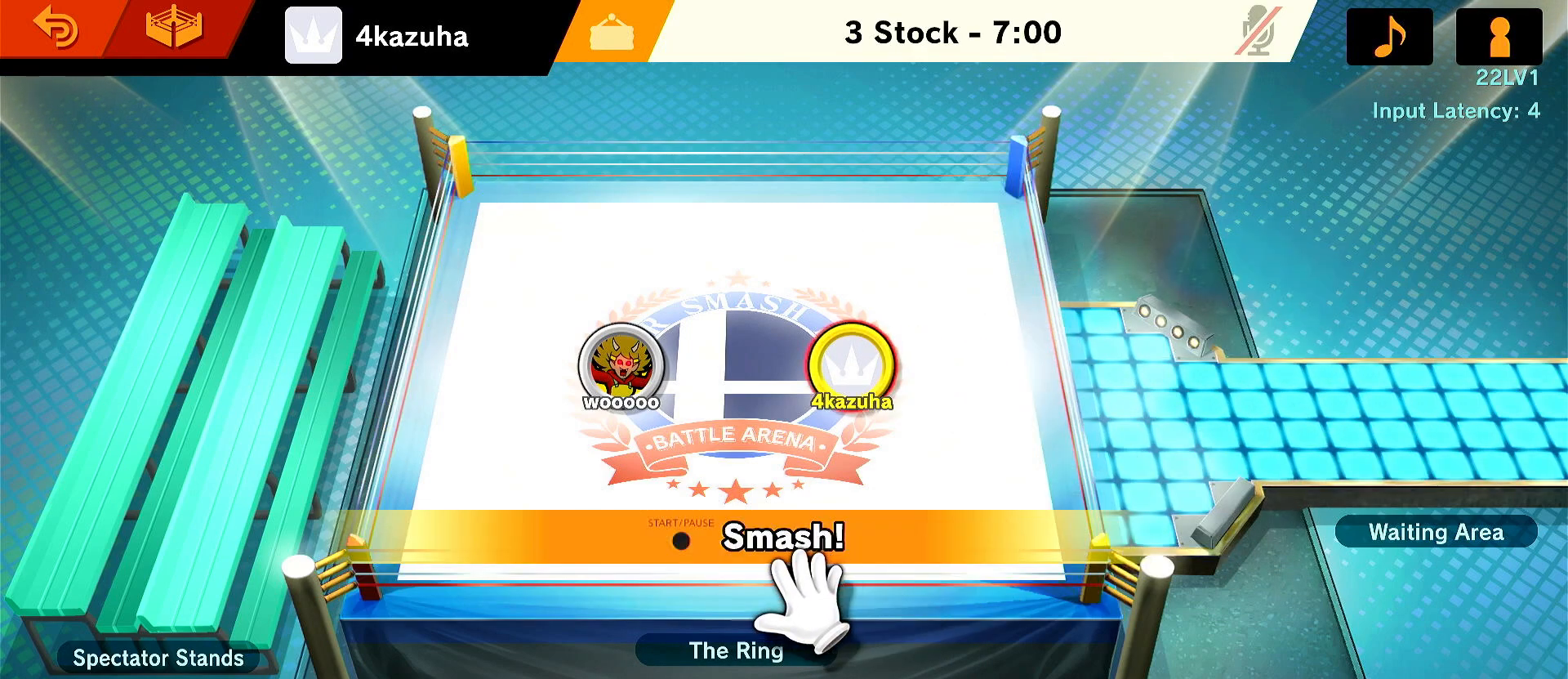
{"buttons": [], "left_stick": "center", "right_stick": "center", "events": [[150, "A", "down"], [183, "left_stick", "up"], [217, "A", "up"], [317, "left_stick", "left"], [450, "left_stick", "center"]]}
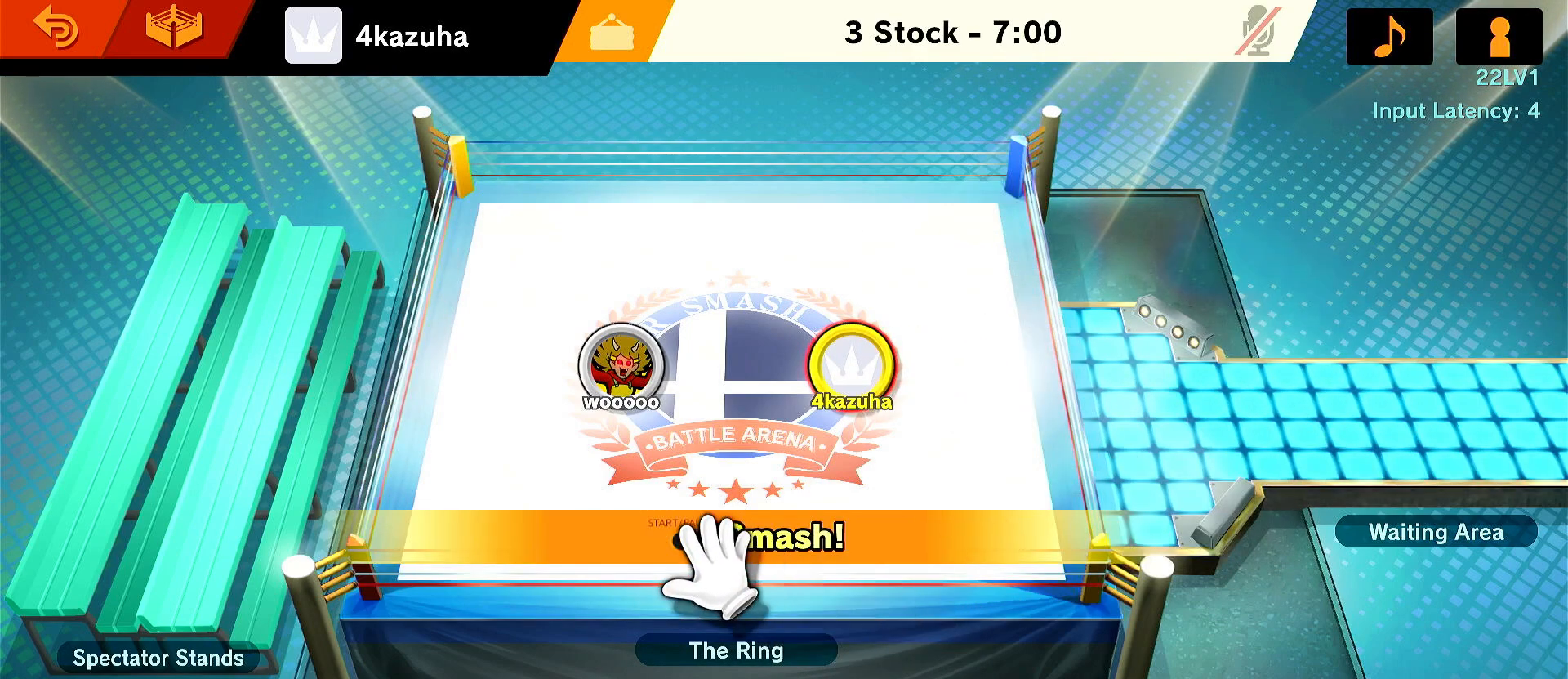
{"buttons": [], "left_stick": "center", "right_stick": "center", "events": [[17, "left_stick", "right"], [150, "left_stick", "up-right"], [283, "A", "down"], [350, "left_stick", "center"], [383, "A", "up"]]}
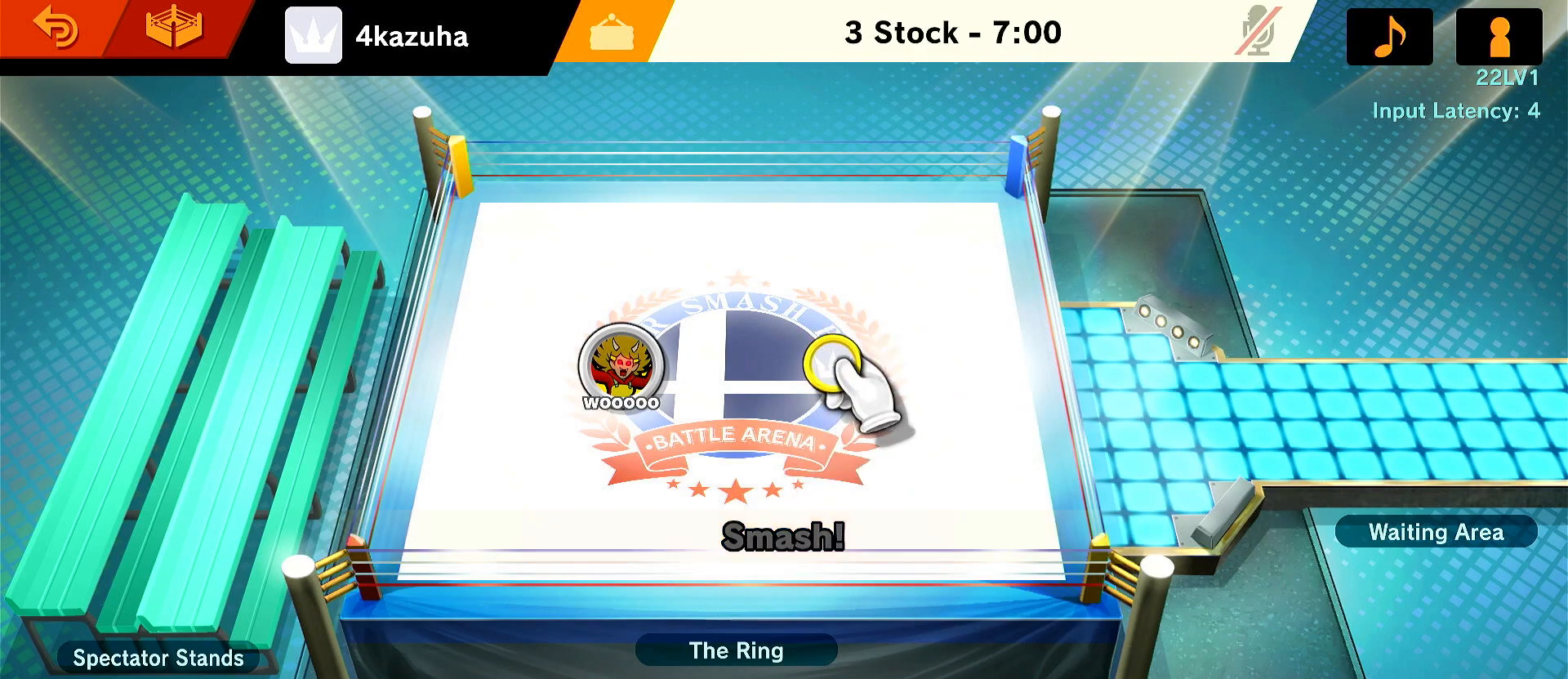
{"buttons": [], "left_stick": "right", "right_stick": "center", "events": [[217, "left_stick", "right"]]}
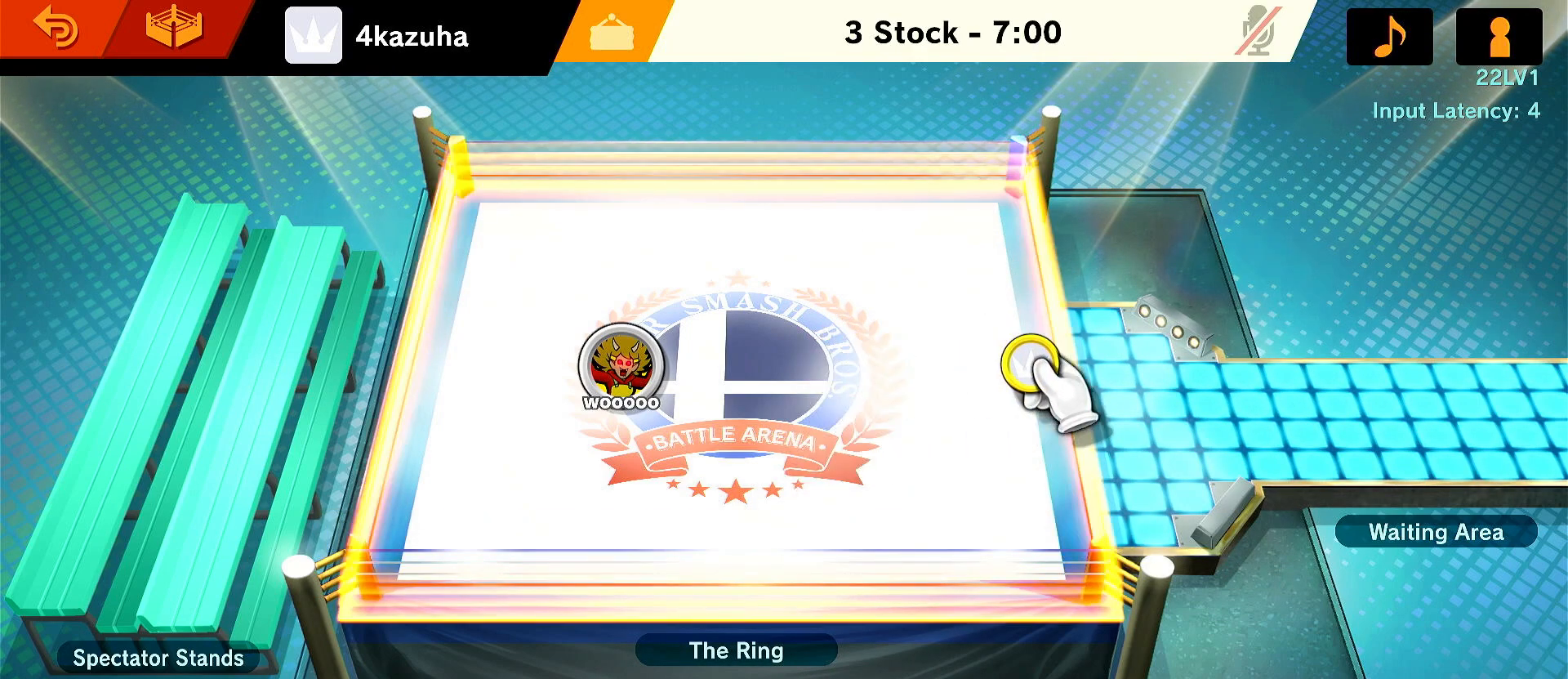
{"buttons": [], "left_stick": "left", "right_stick": "center", "events": [[17, "A", "down"], [50, "left_stick", "center"], [83, "A", "up"], [317, "left_stick", "left"]]}
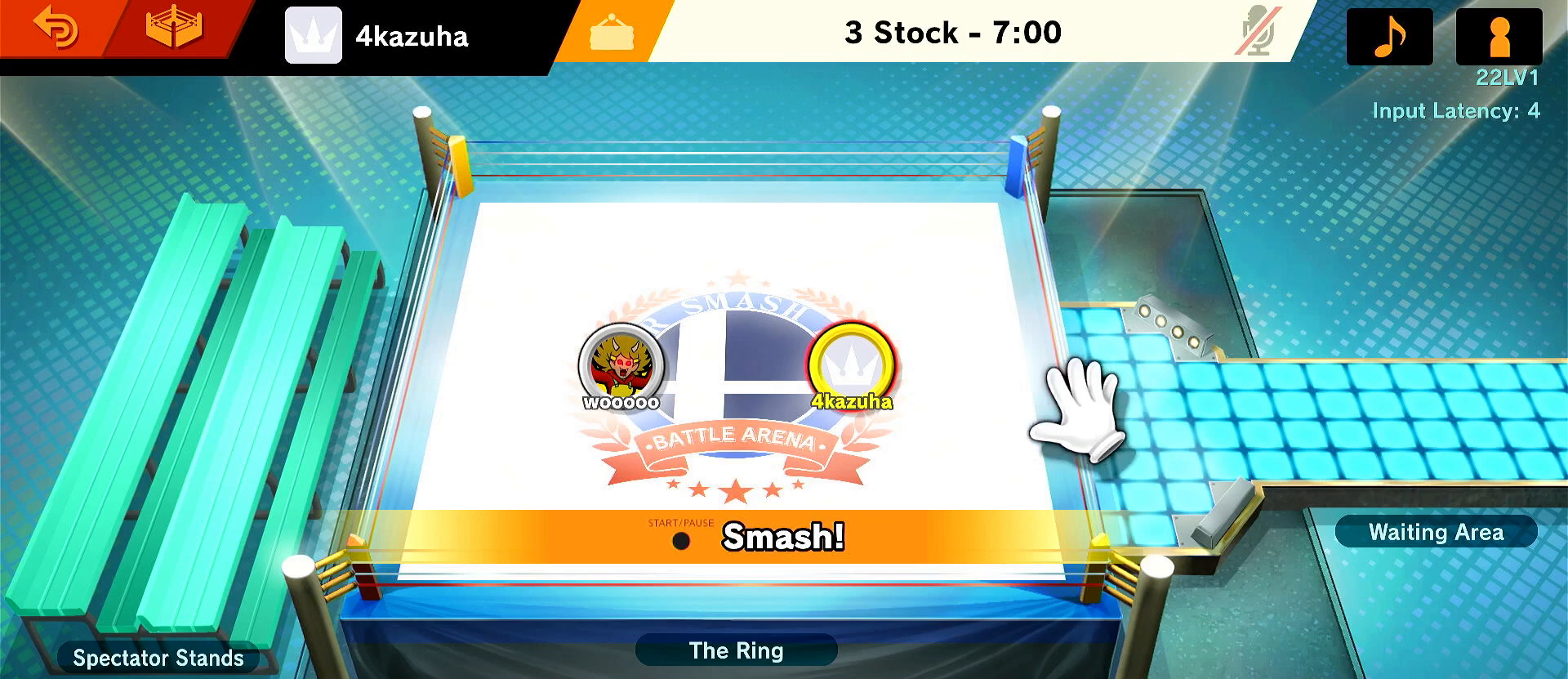
{"buttons": [], "left_stick": "right", "right_stick": "center", "events": [[83, "left_stick", "center"], [117, "A", "down"], [183, "A", "up"], [350, "left_stick", "right"]]}
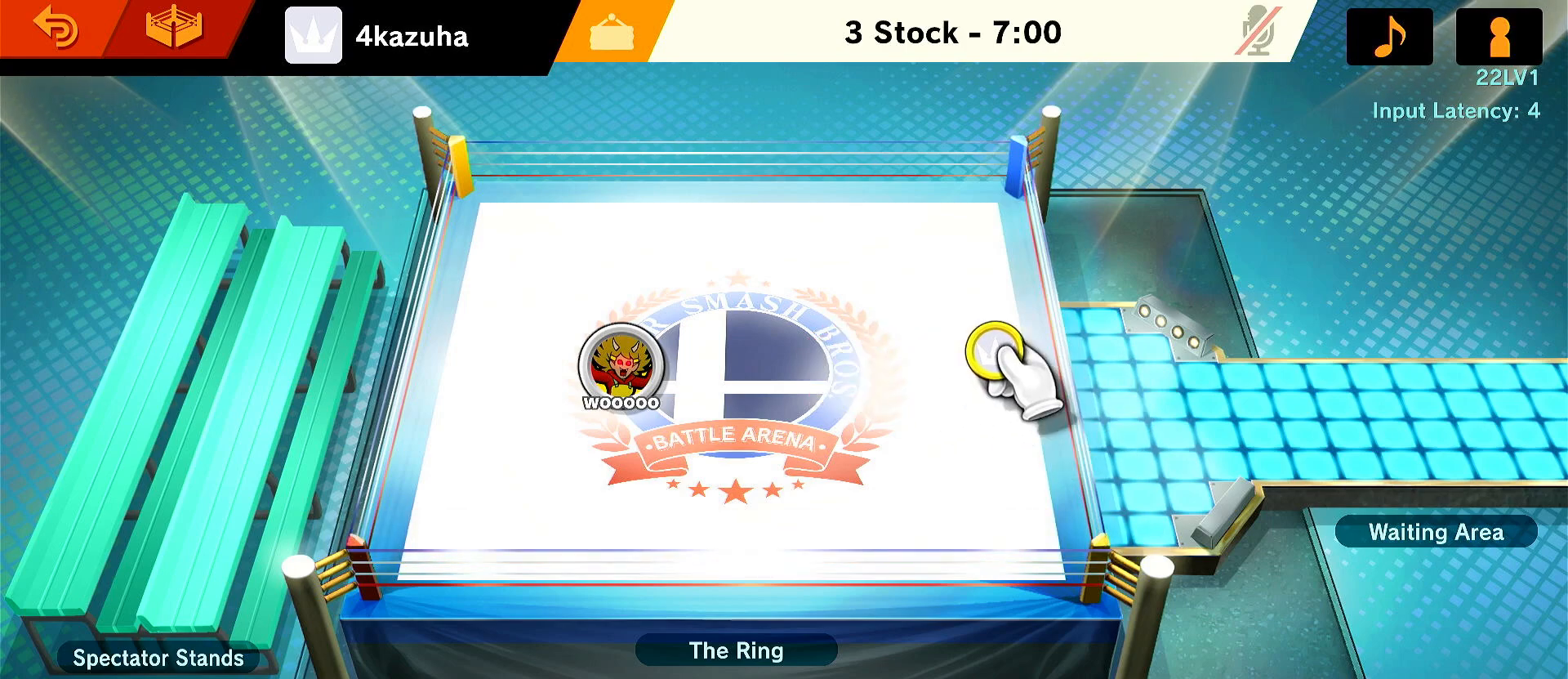
{"buttons": [], "left_stick": "center", "right_stick": "center", "events": [[150, "left_stick", "center"], [250, "A", "down"], [283, "A", "up"]]}
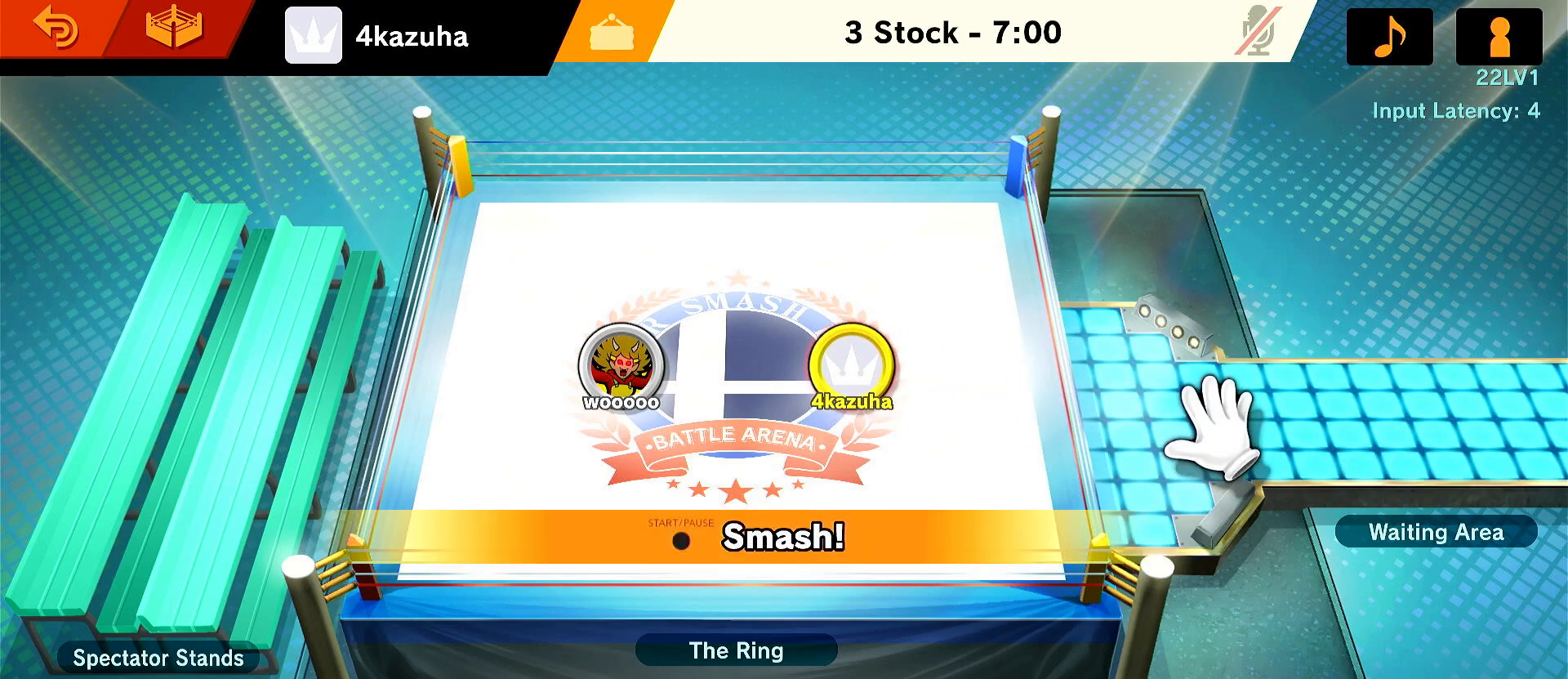
{"buttons": [], "left_stick": "left", "right_stick": "center", "events": [[183, "left_stick", "down-left"], [383, "left_stick", "left"]]}
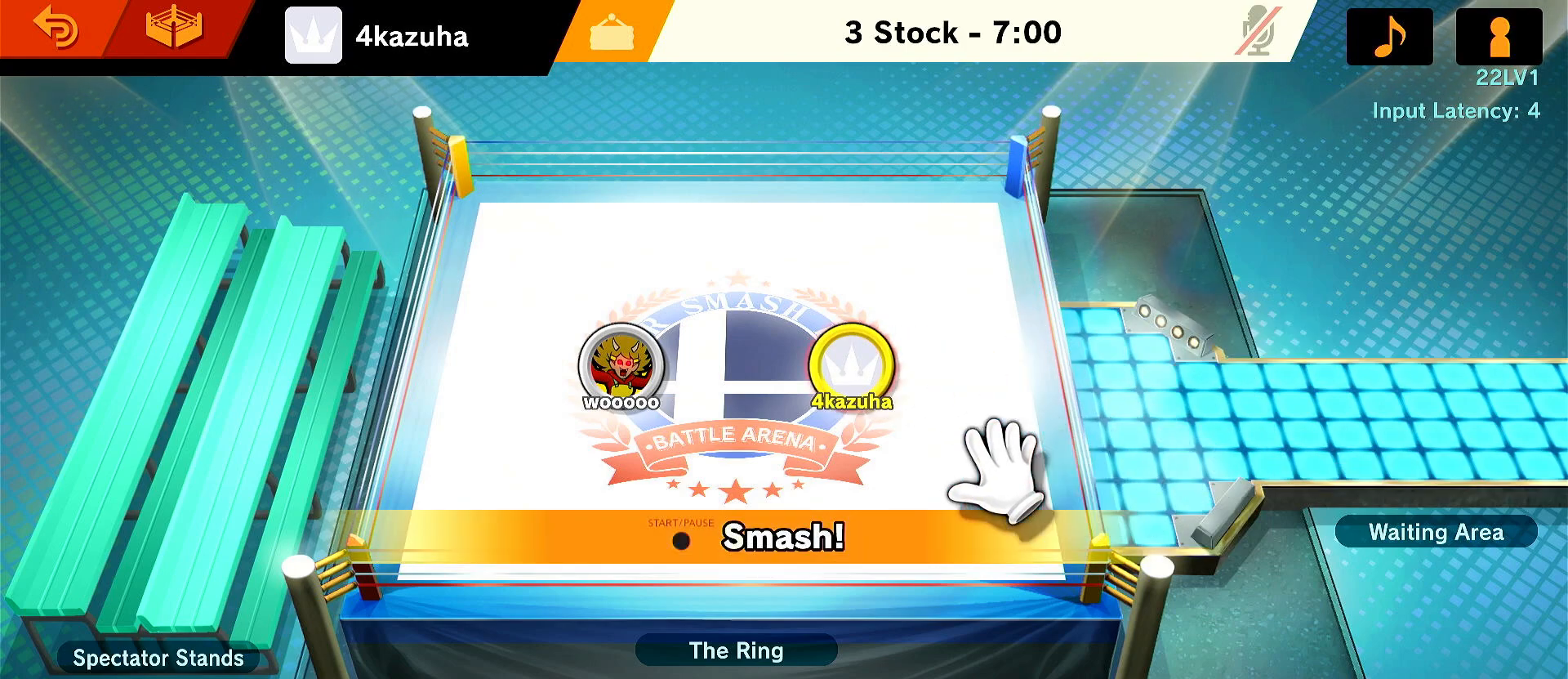
{"buttons": [], "left_stick": "right", "right_stick": "center", "events": [[17, "left_stick", "center"], [50, "A", "down"], [150, "A", "up"], [250, "left_stick", "up"], [383, "left_stick", "up-right"], [483, "left_stick", "right"]]}
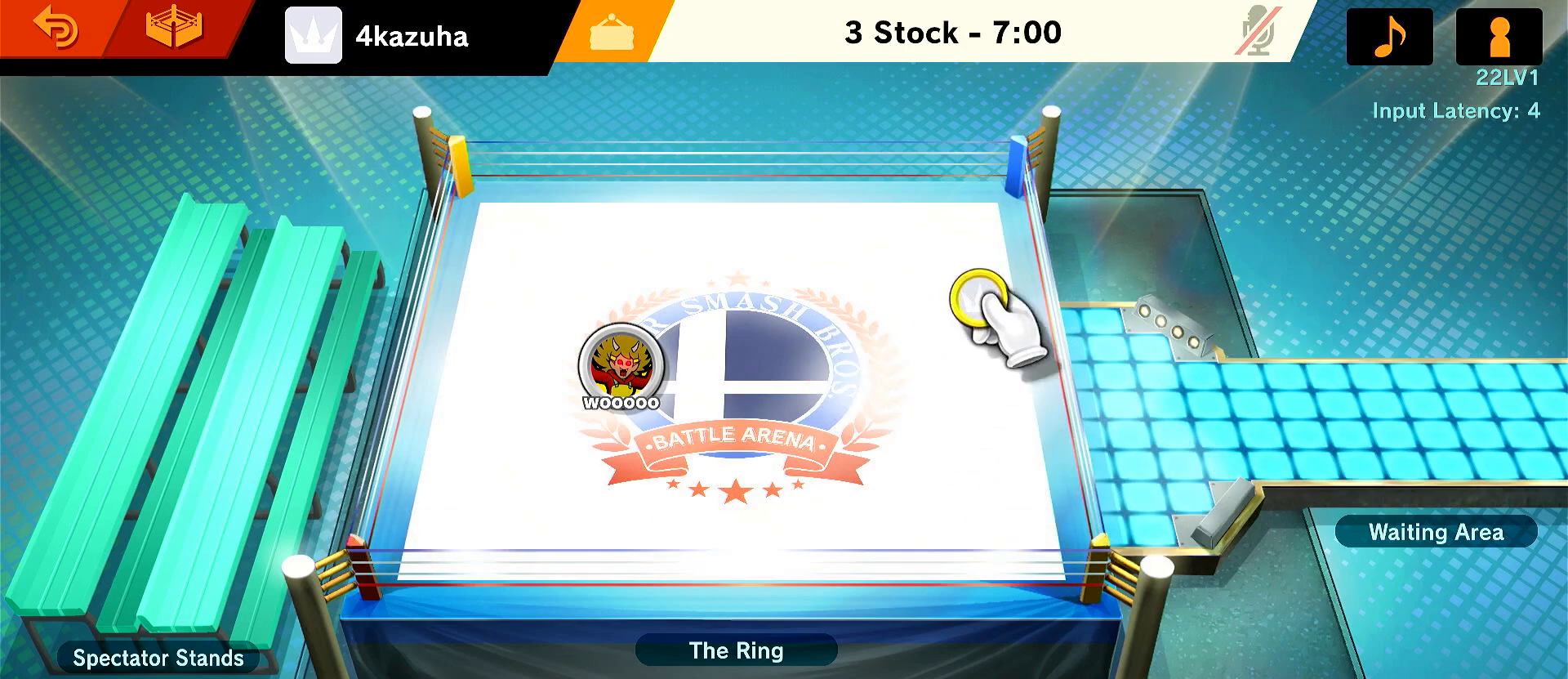
{"buttons": [], "left_stick": "center", "right_stick": "center", "events": [[217, "left_stick", "center"], [250, "A", "down"], [317, "A", "up"]]}
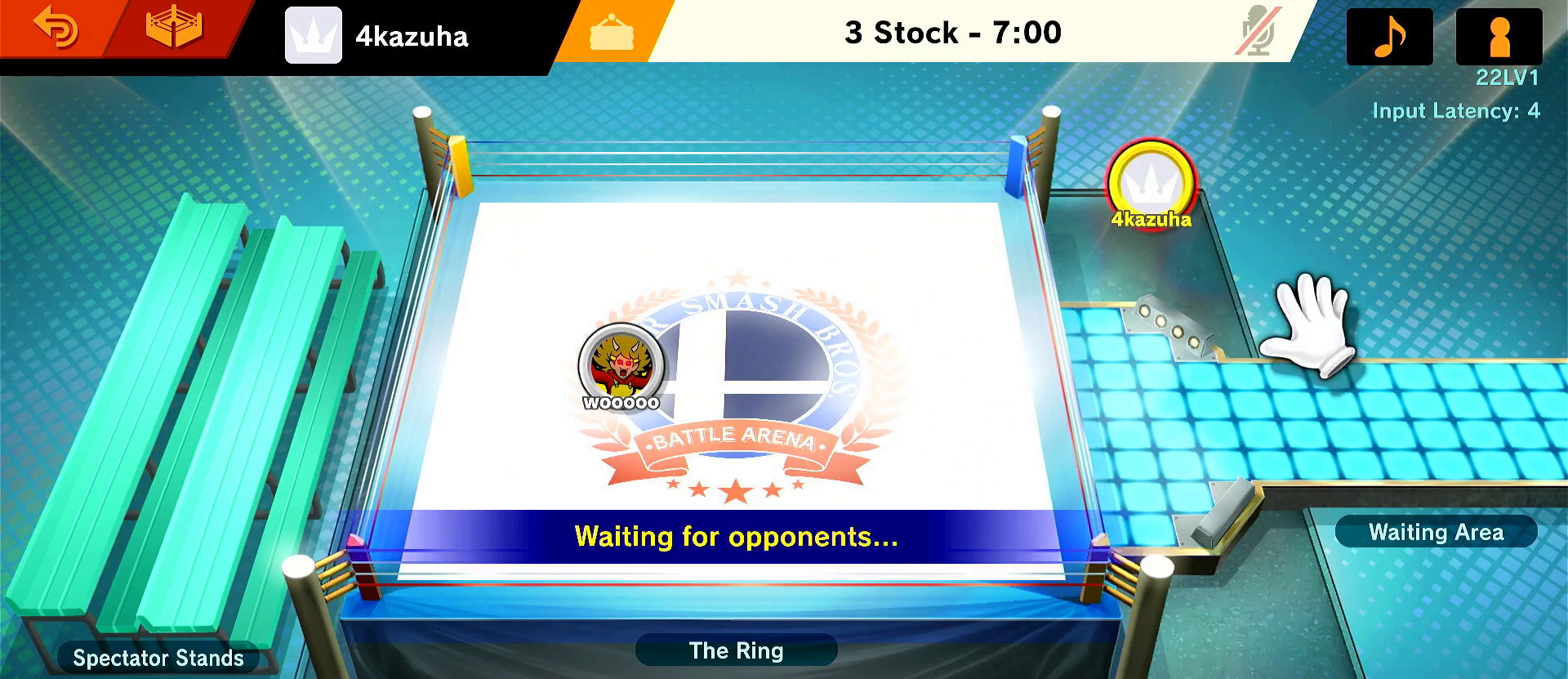
{"buttons": [], "left_stick": "center", "right_stick": "center", "events": [[150, "left_stick", "left"], [283, "left_stick", "up-left"], [383, "A", "down"], [383, "left_stick", "center"], [483, "A", "up"]]}
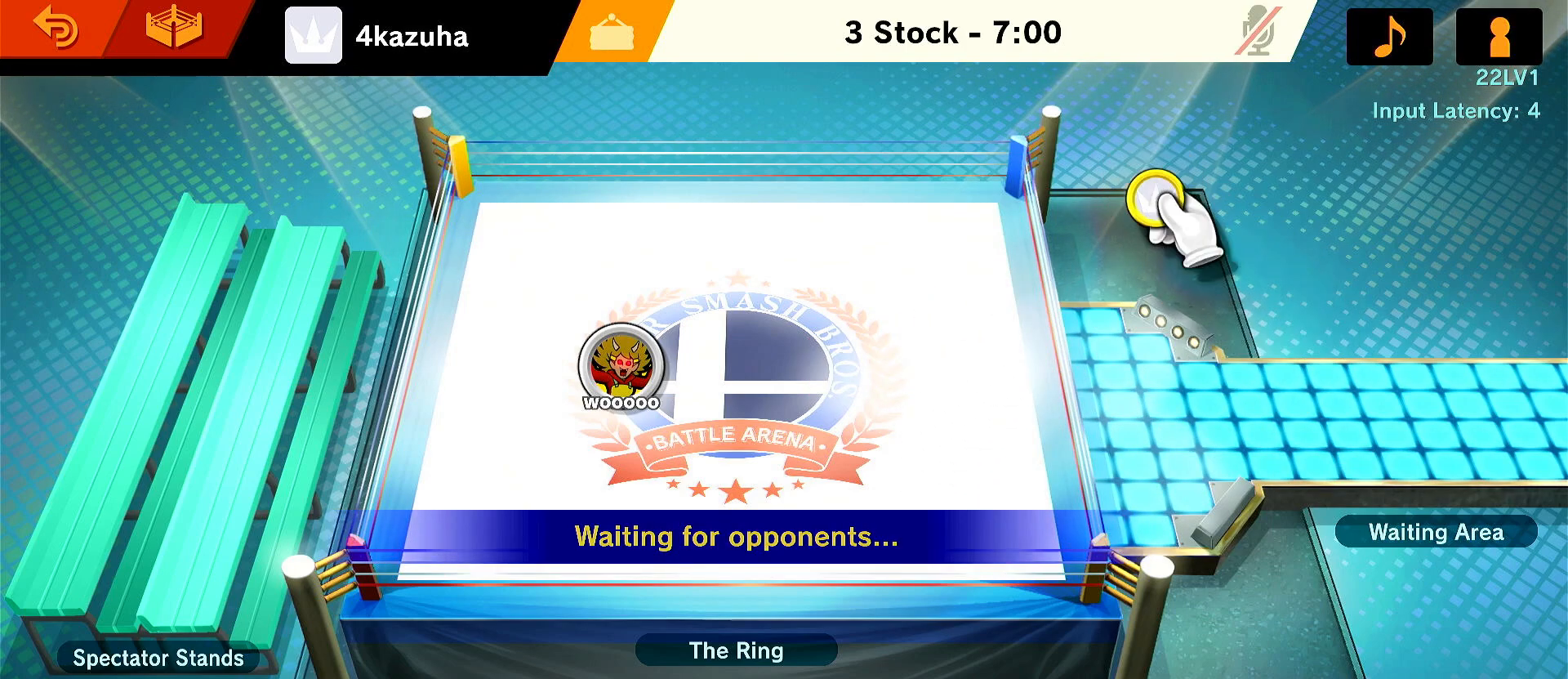
{"buttons": [], "left_stick": "center", "right_stick": "center", "events": [[117, "left_stick", "down-left"], [483, "left_stick", "center"]]}
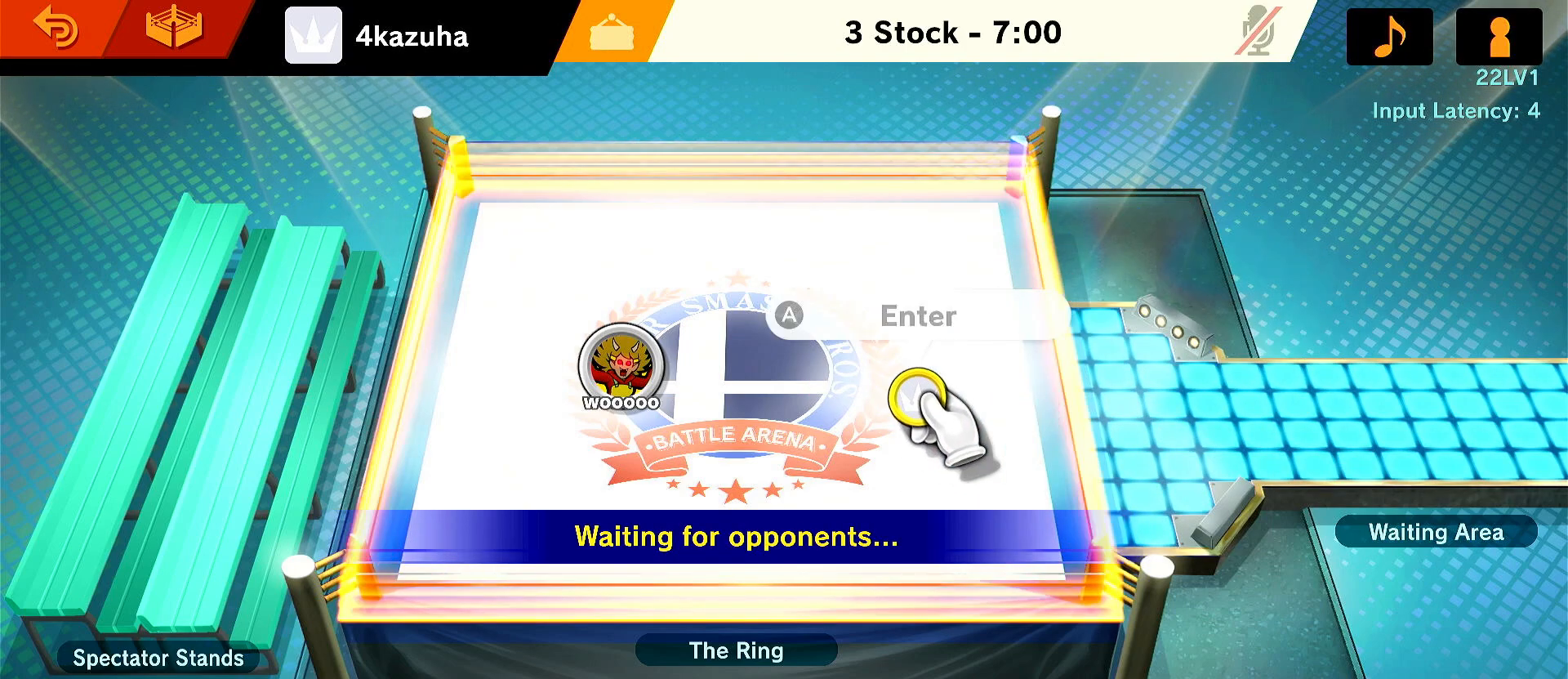
{"buttons": [], "left_stick": "left", "right_stick": "center", "events": [[17, "A", "down"], [83, "A", "up"], [250, "left_stick", "left"]]}
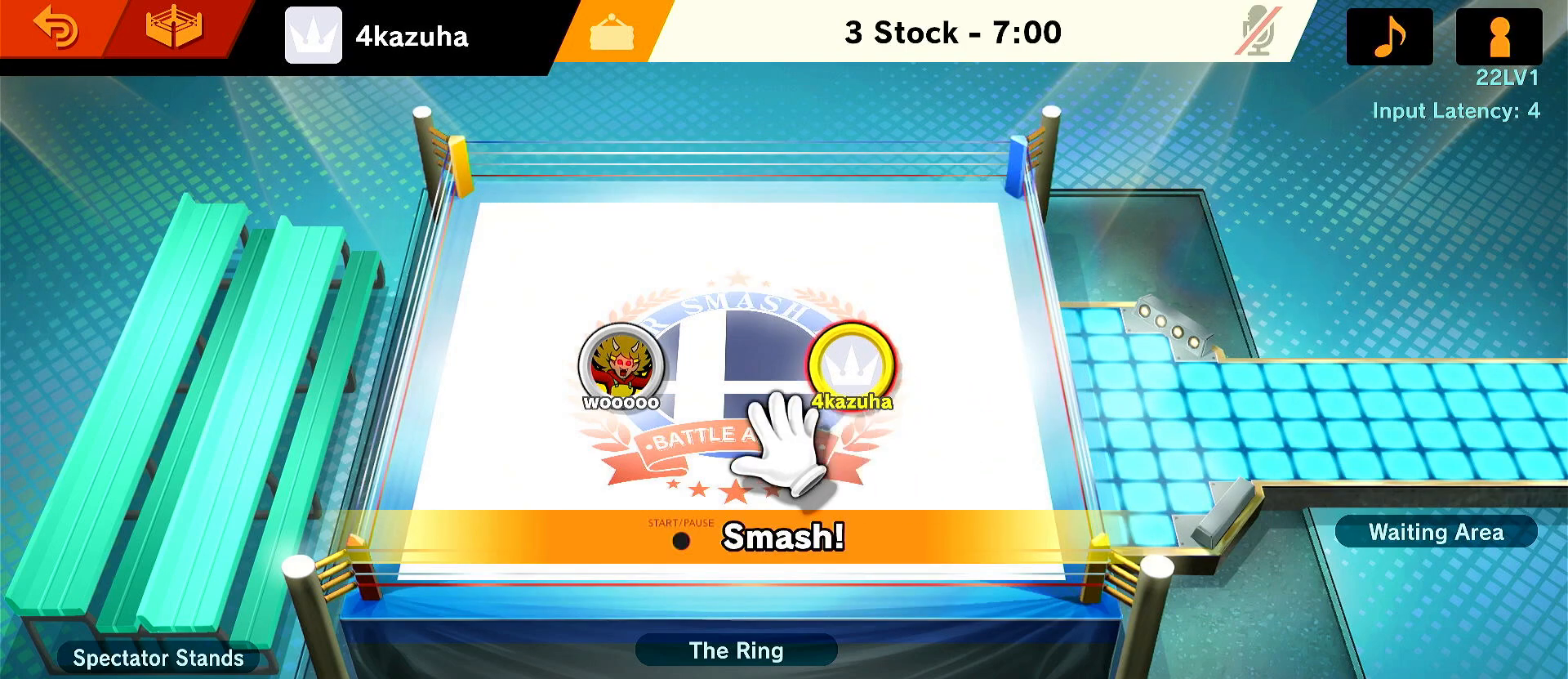
{"buttons": [], "left_stick": "up-right", "right_stick": "center", "events": [[83, "left_stick", "up-left"], [250, "left_stick", "up"], [450, "left_stick", "up-right"]]}
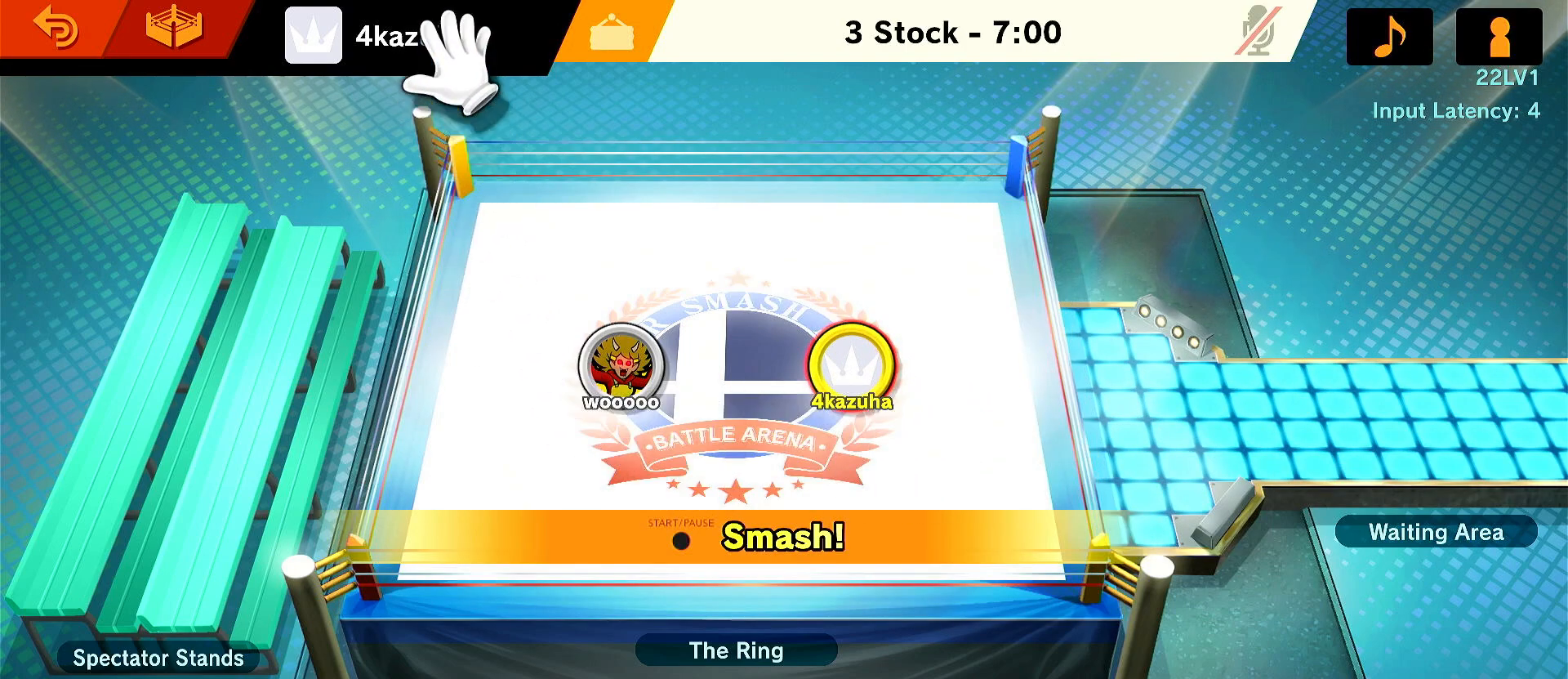
{"buttons": [], "left_stick": "up-left", "right_stick": "center", "events": [[17, "left_stick", "right"], [117, "left_stick", "down-right"], [283, "left_stick", "down-left"], [483, "left_stick", "up-left"]]}
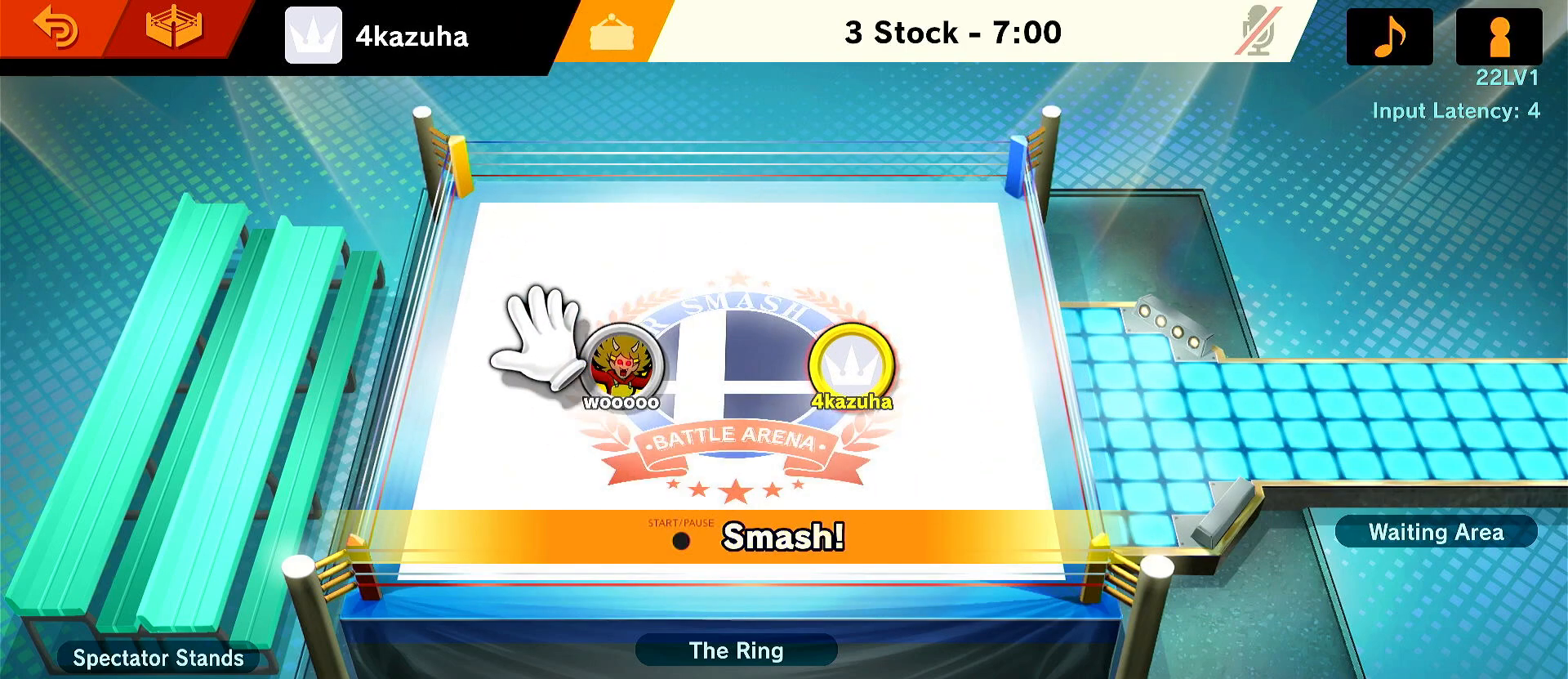
{"buttons": [], "left_stick": "center", "right_stick": "center", "events": [[17, "left_stick", "center"]]}